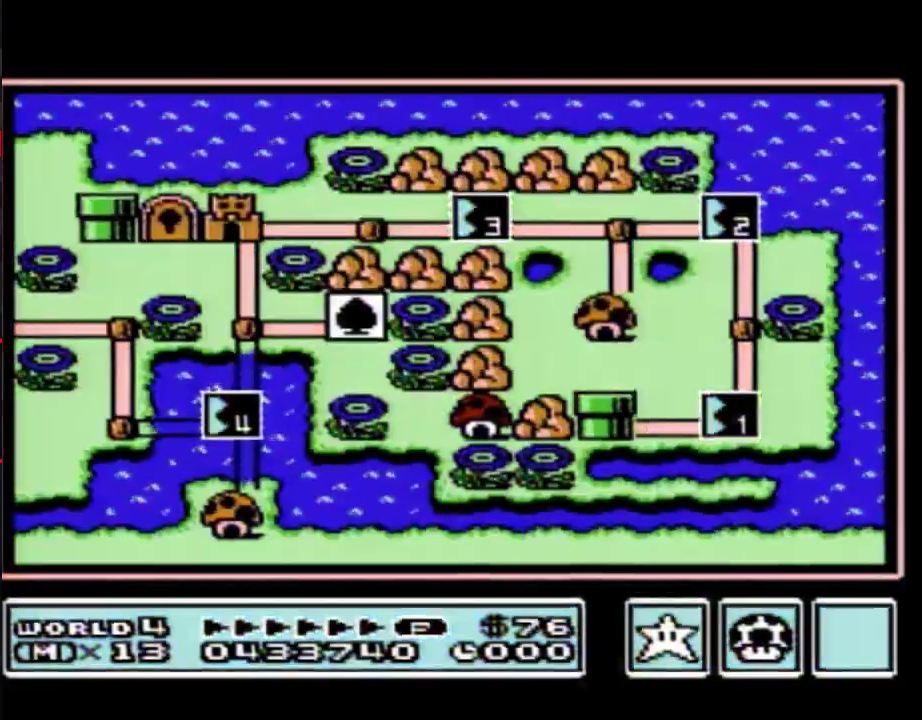
Gameplay with a controller (Nintendo layout); each line is a JSON object with the inputs held at the frame after it. "events" lists button and stick changes between this image and that frame as [ms after this image, input, new state], when the widget could be followed in between. Not read: L3 R3.
{"buttons": ["DPAD_UP"], "events": [[483, "DPAD_UP", "down"]]}
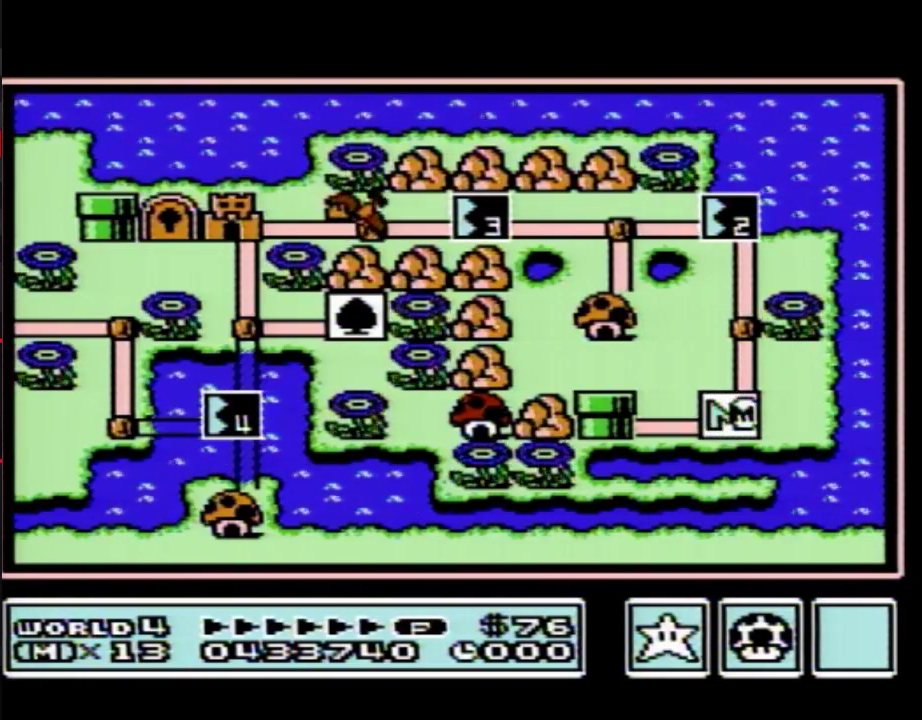
{"buttons": ["DPAD_UP"], "events": []}
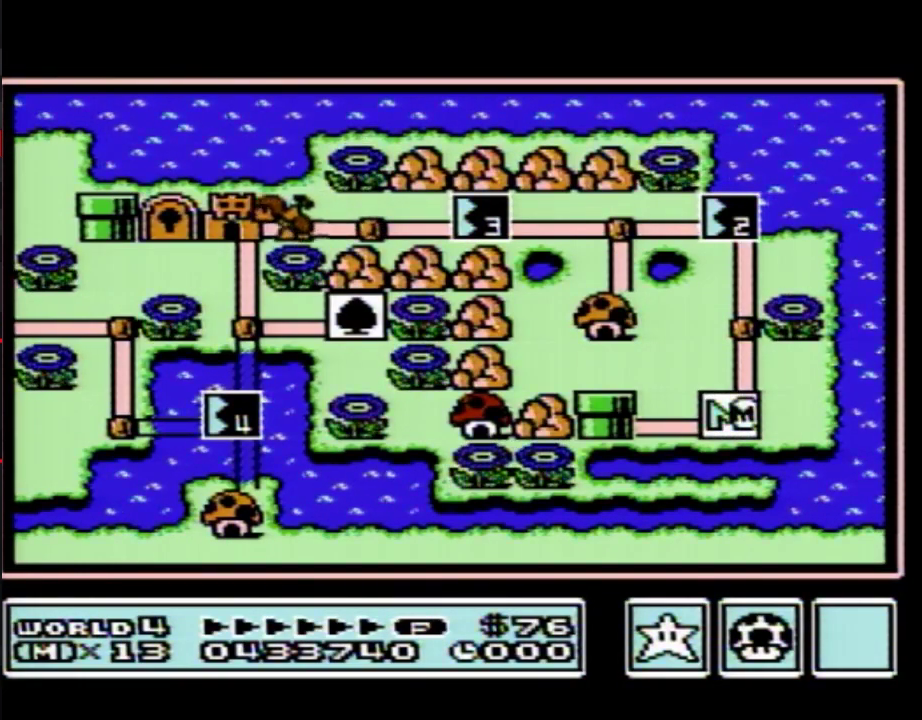
{"buttons": ["DPAD_UP"], "events": []}
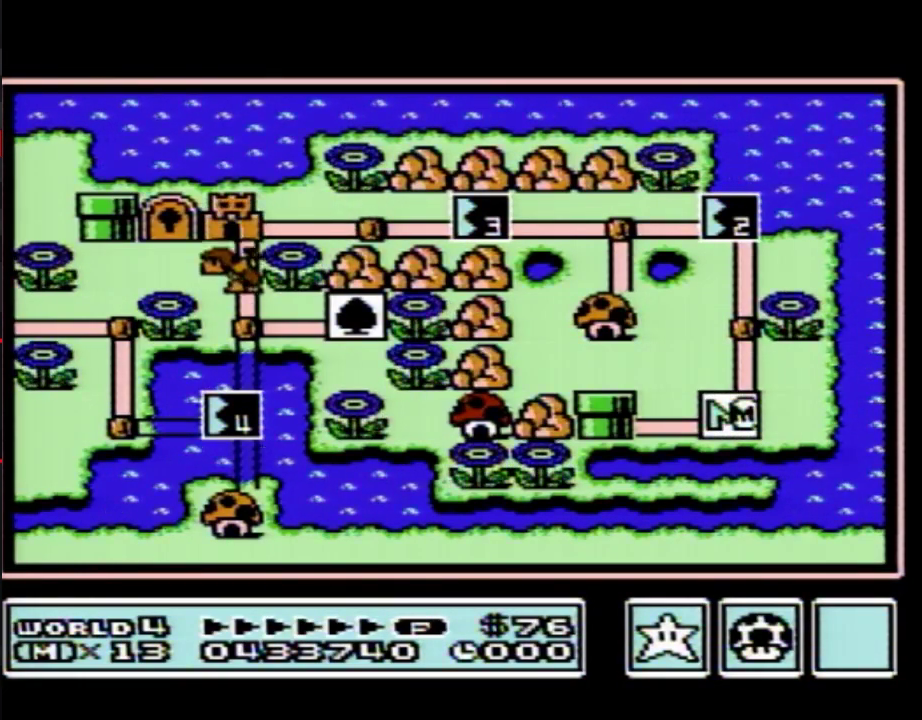
{"buttons": ["DPAD_UP"], "events": []}
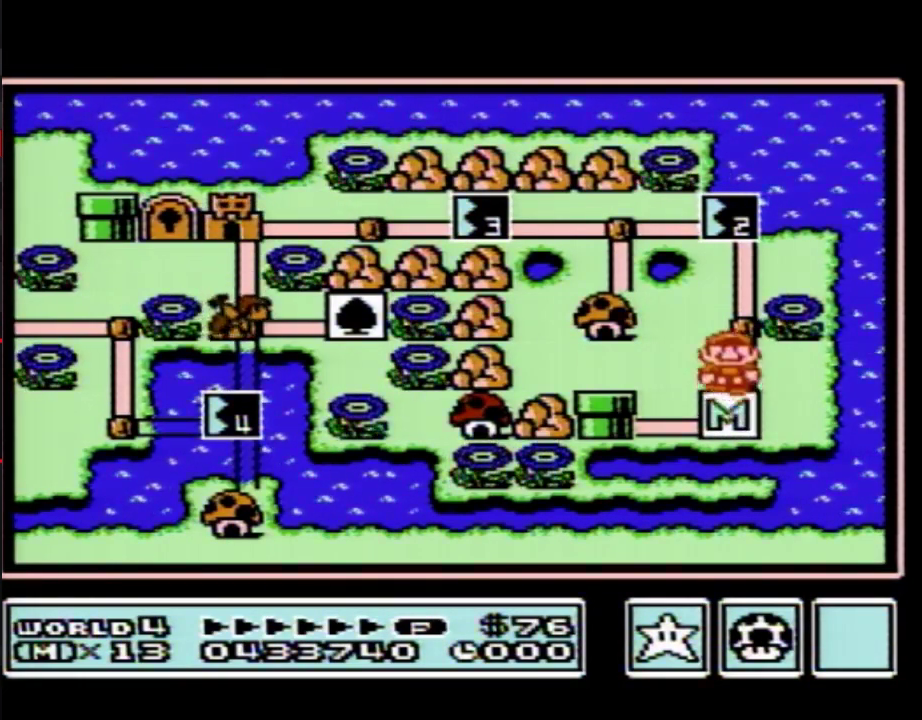
{"buttons": ["DPAD_UP"], "events": [[150, "DPAD_UP", "up"], [233, "DPAD_UP", "down"]]}
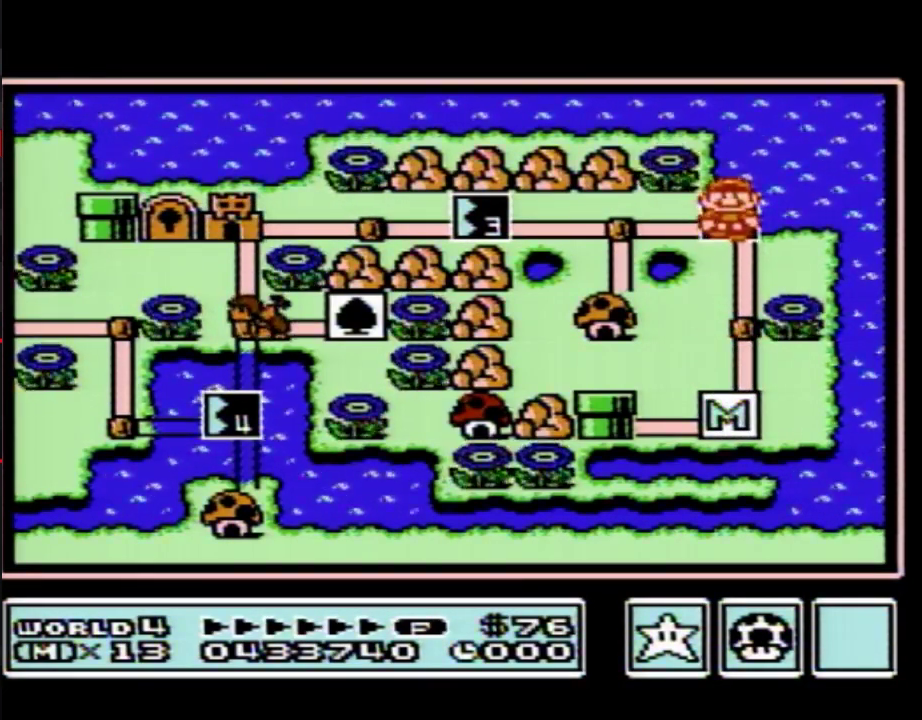
{"buttons": ["DPAD_UP"], "events": []}
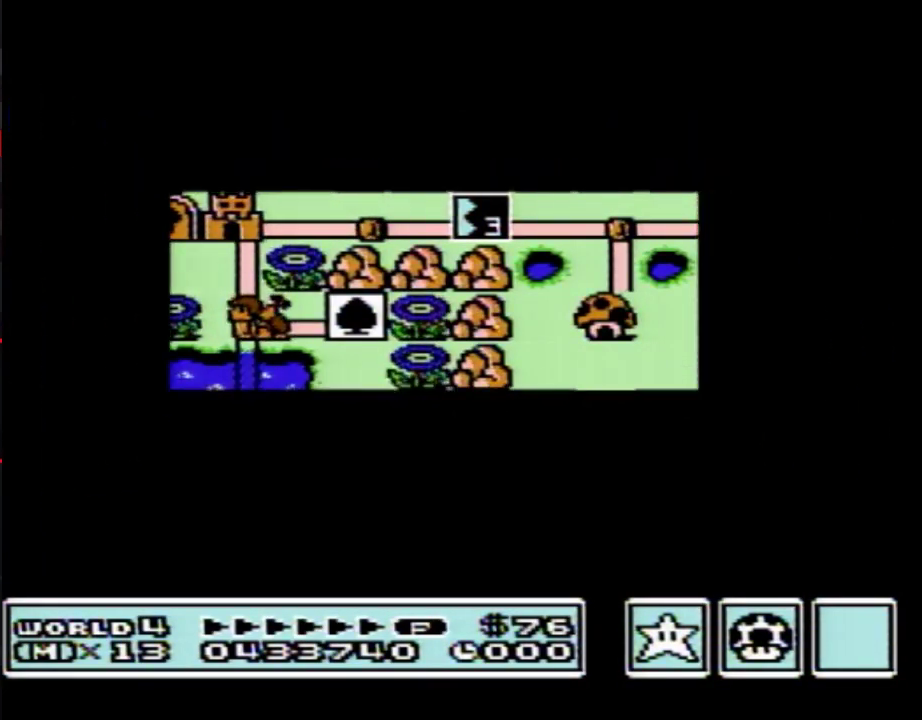
{"buttons": [], "events": [[483, "DPAD_UP", "up"]]}
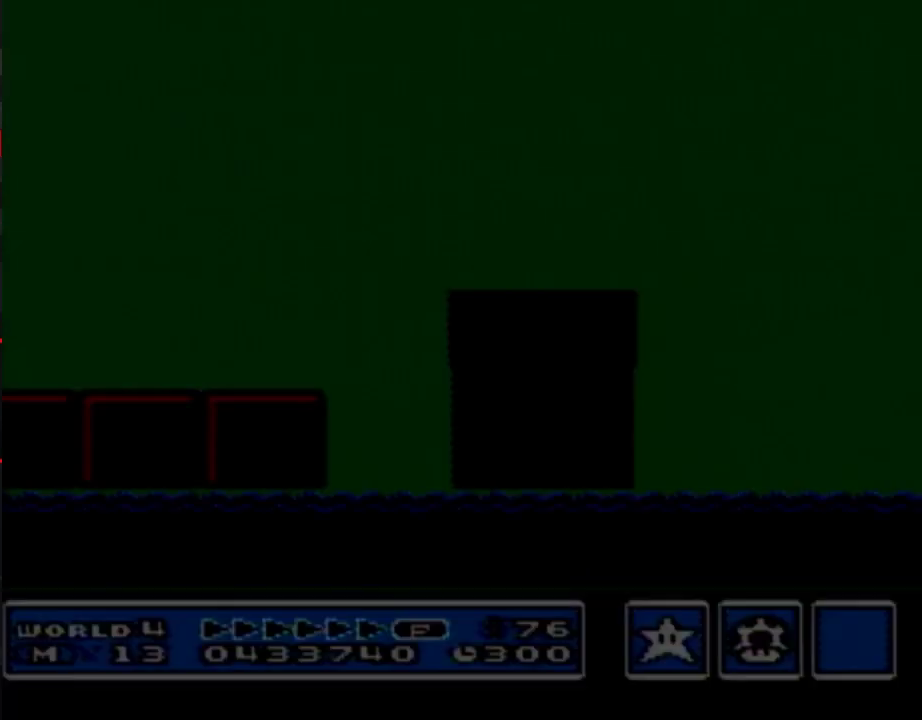
{"buttons": ["B", "DPAD_RIGHT"], "events": [[50, "B", "down"], [50, "DPAD_RIGHT", "down"]]}
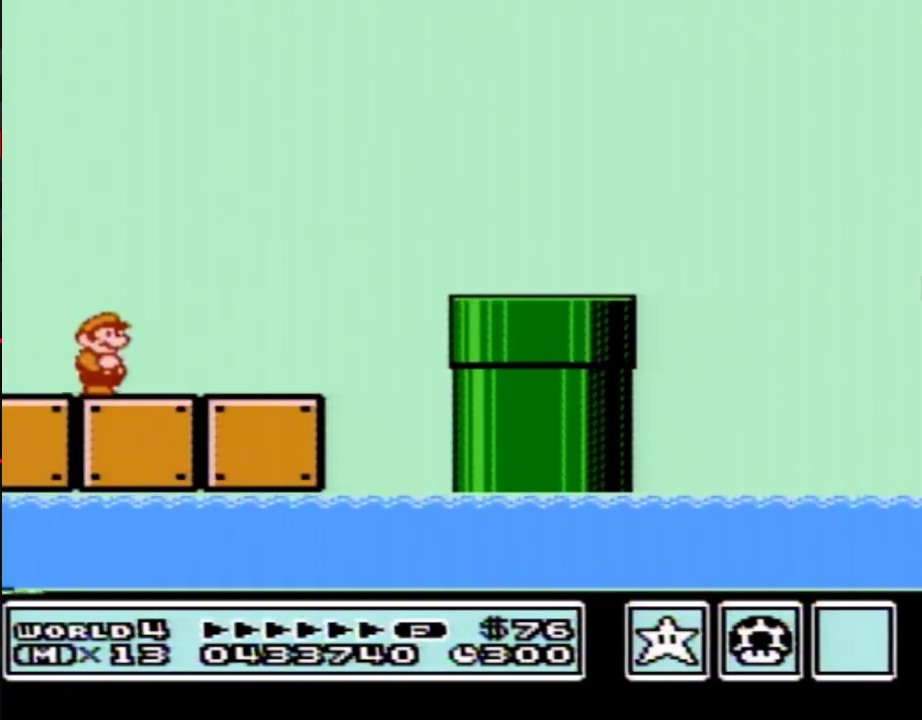
{"buttons": ["B", "DPAD_RIGHT"], "events": []}
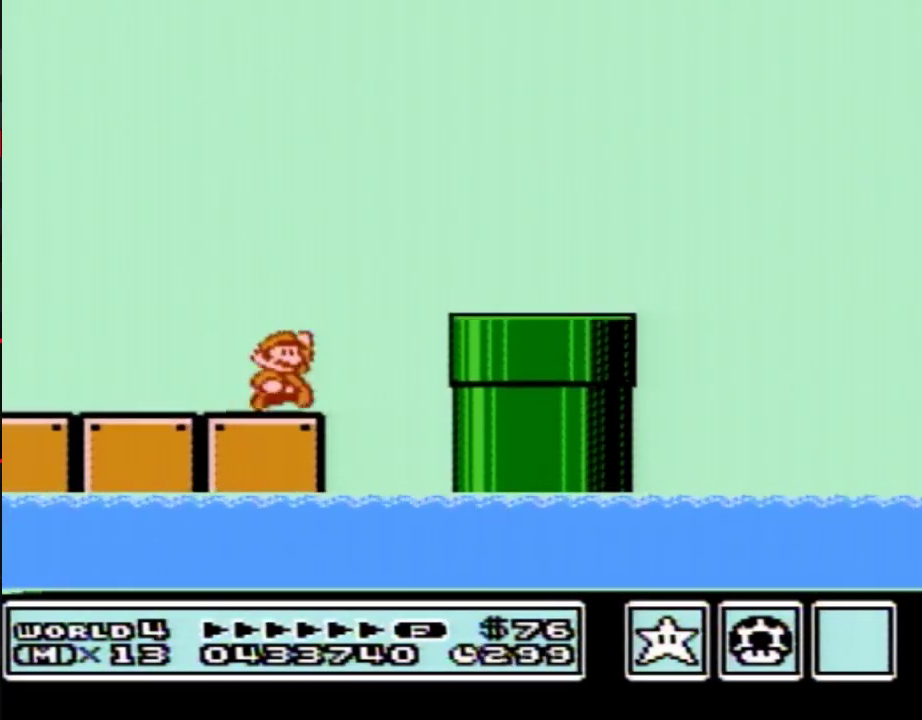
{"buttons": ["B", "DPAD_RIGHT"], "events": [[50, "A", "down"], [117, "A", "up"]]}
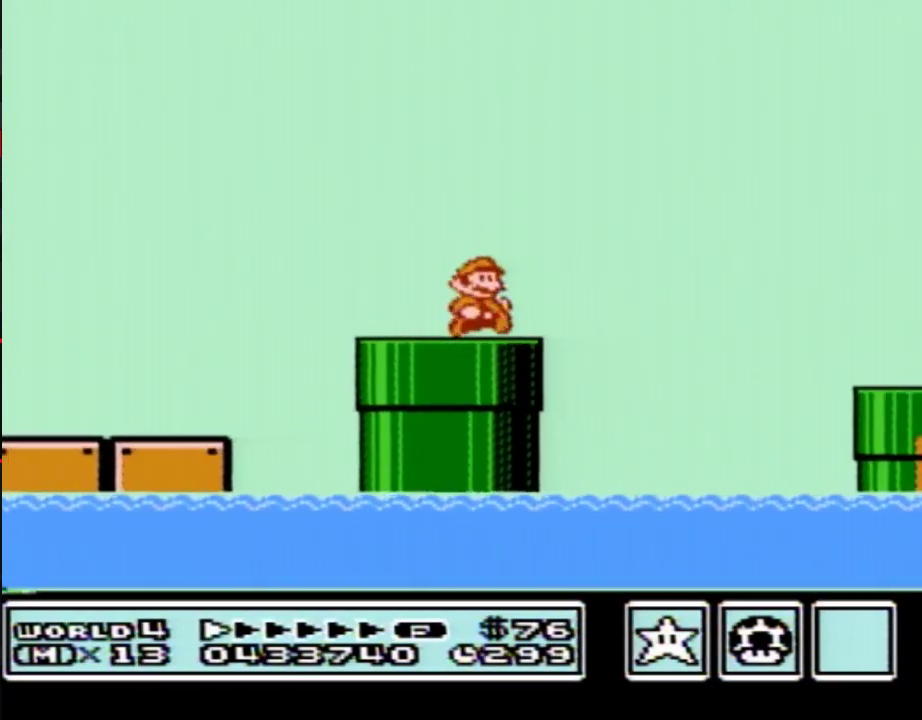
{"buttons": ["B", "DPAD_RIGHT"], "events": [[117, "A", "down"], [367, "A", "up"]]}
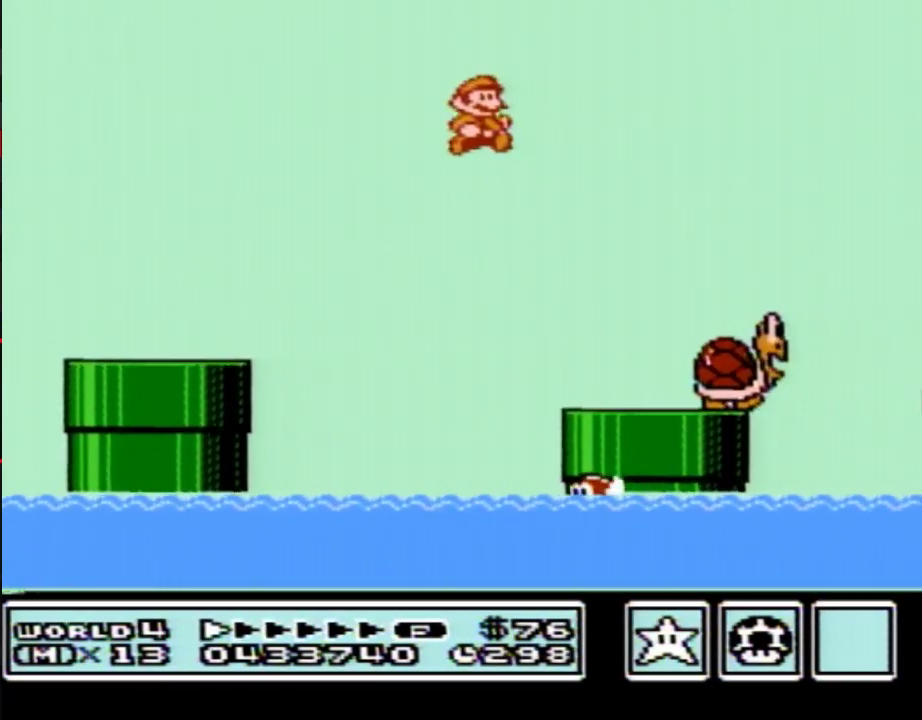
{"buttons": ["B", "DPAD_RIGHT"], "events": []}
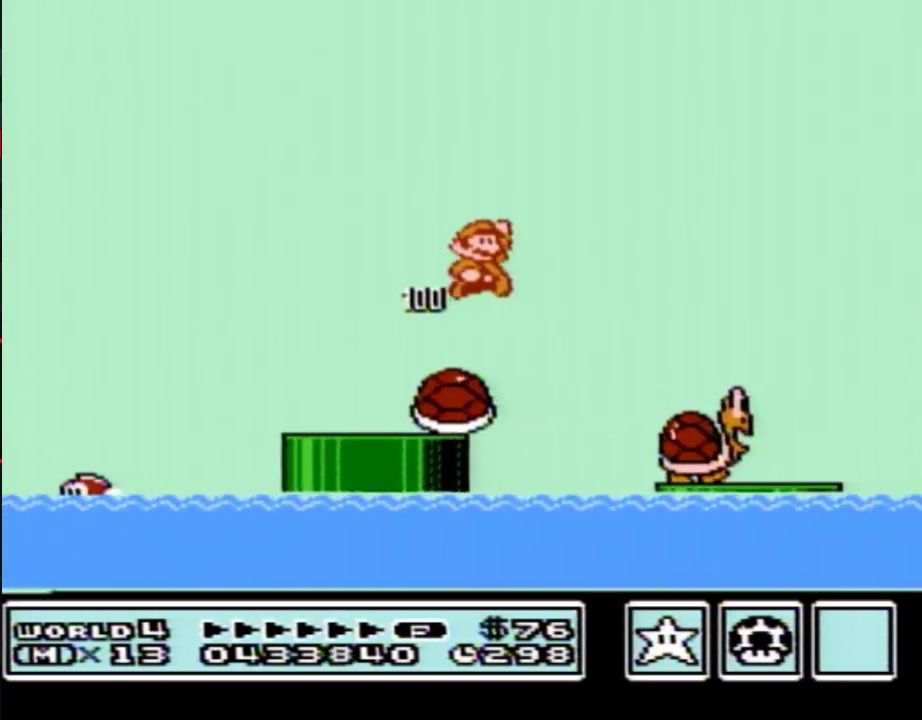
{"buttons": ["A", "B", "DPAD_RIGHT"], "events": [[367, "B", "up"], [450, "B", "down"], [483, "A", "down"]]}
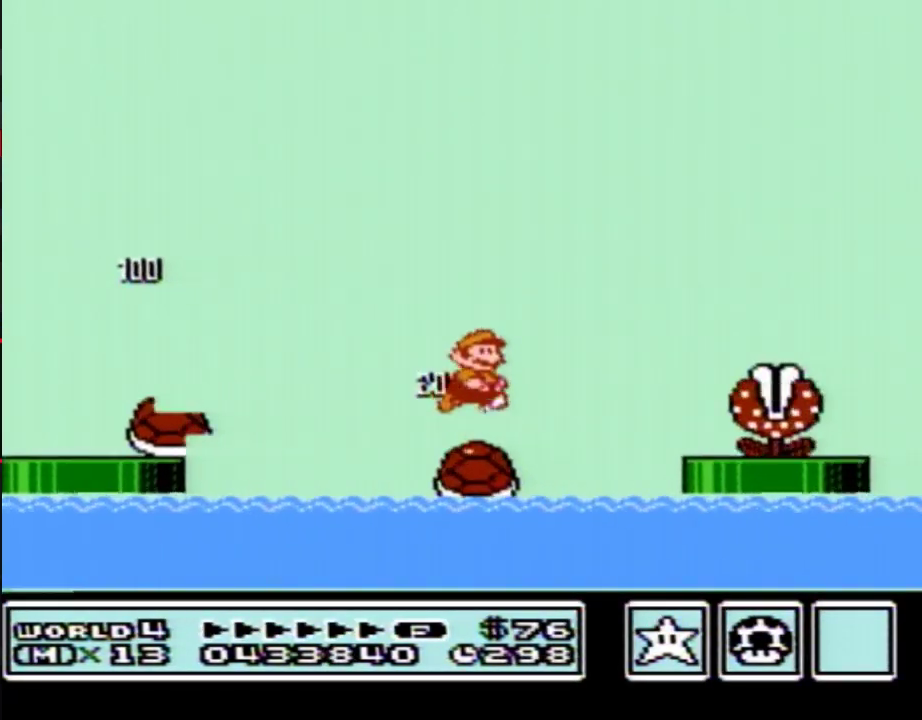
{"buttons": ["A", "B", "DPAD_RIGHT"], "events": []}
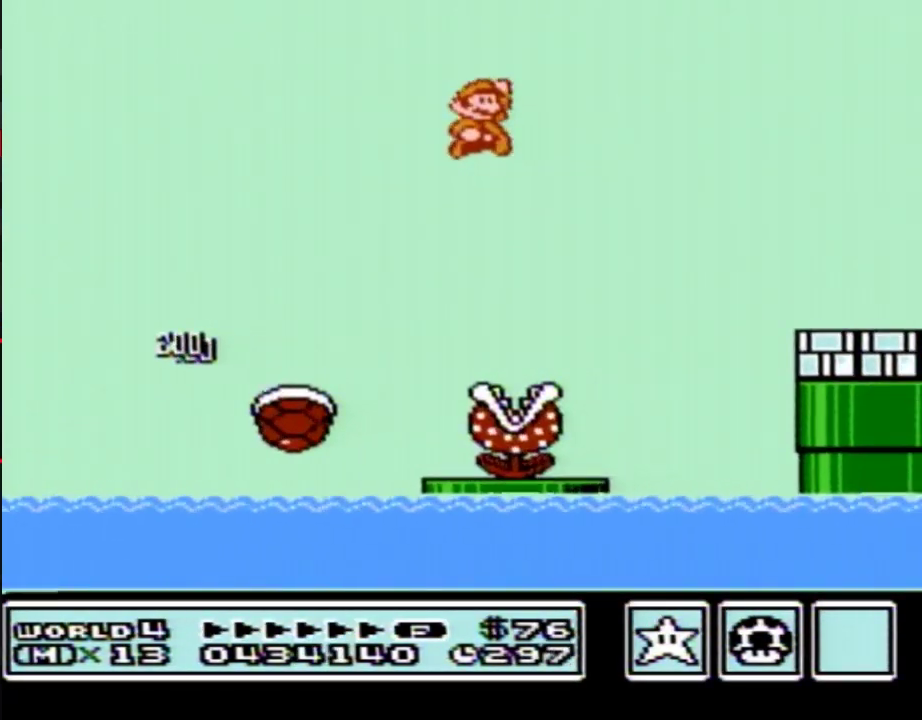
{"buttons": ["B", "DPAD_RIGHT"], "events": [[217, "A", "up"]]}
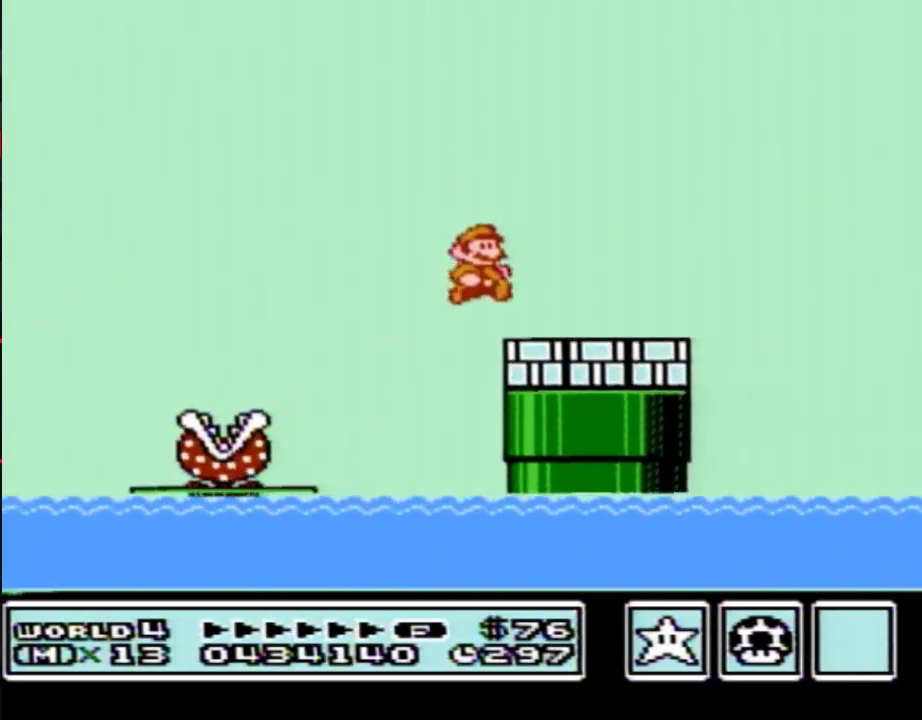
{"buttons": ["A", "B", "DPAD_RIGHT"], "events": [[333, "A", "down"]]}
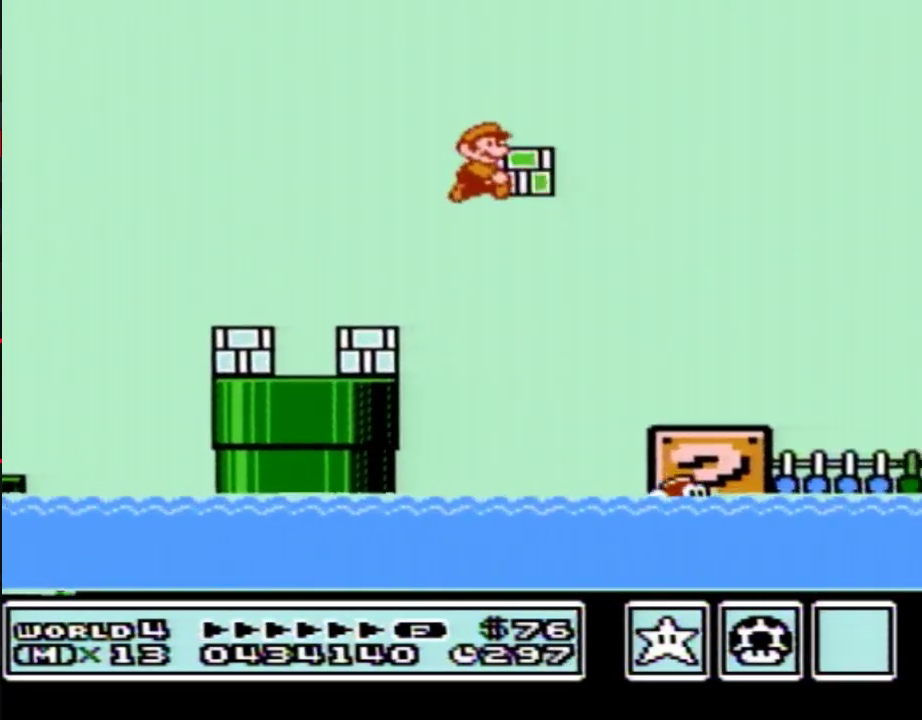
{"buttons": ["B", "DPAD_RIGHT"], "events": [[17, "A", "up"]]}
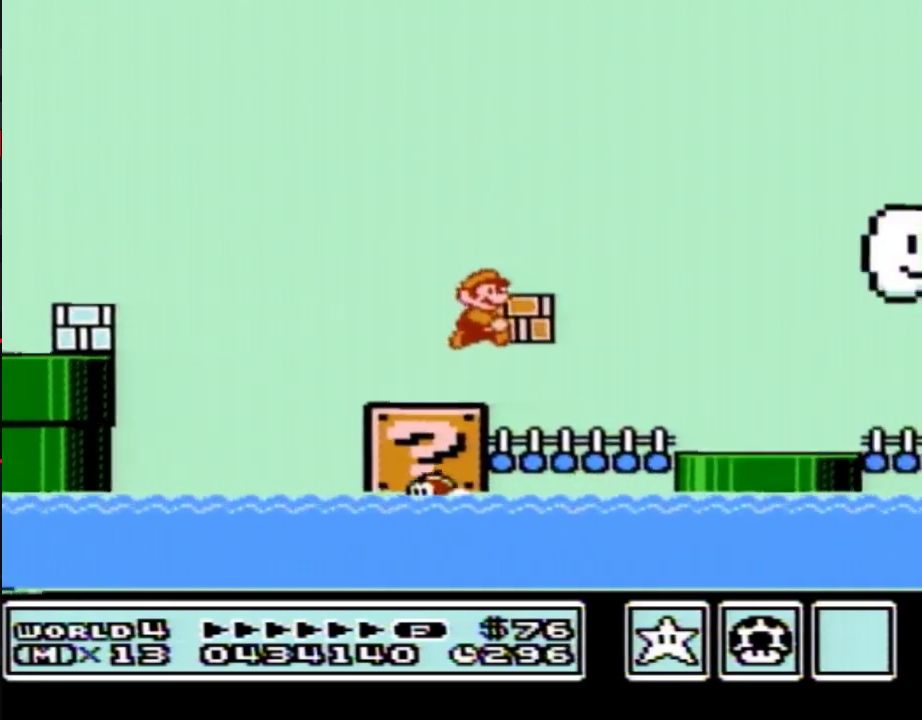
{"buttons": ["B", "DPAD_RIGHT"], "events": []}
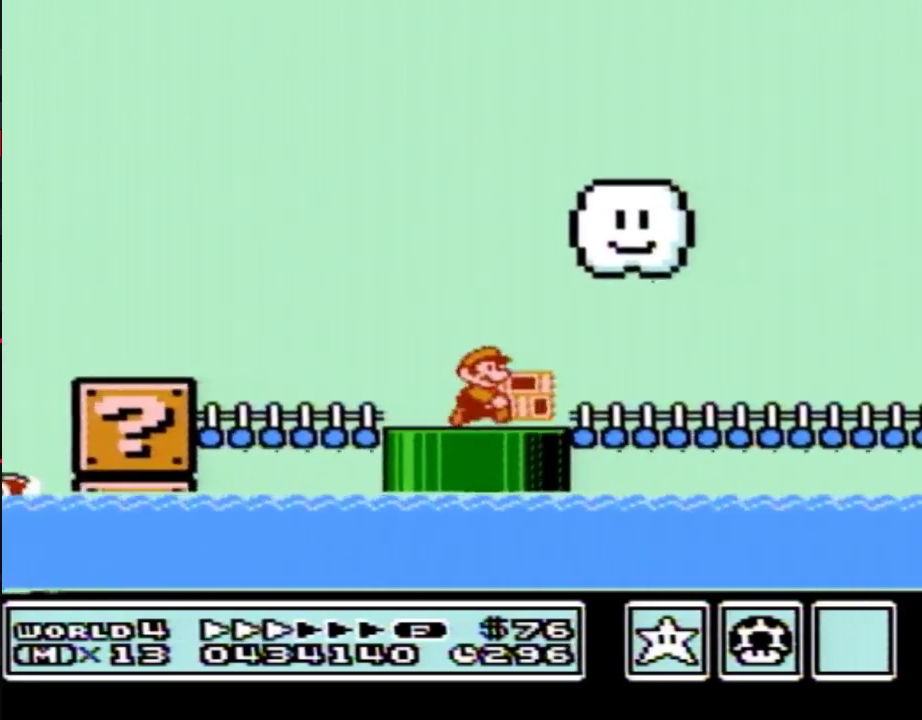
{"buttons": ["B", "DPAD_RIGHT"], "events": []}
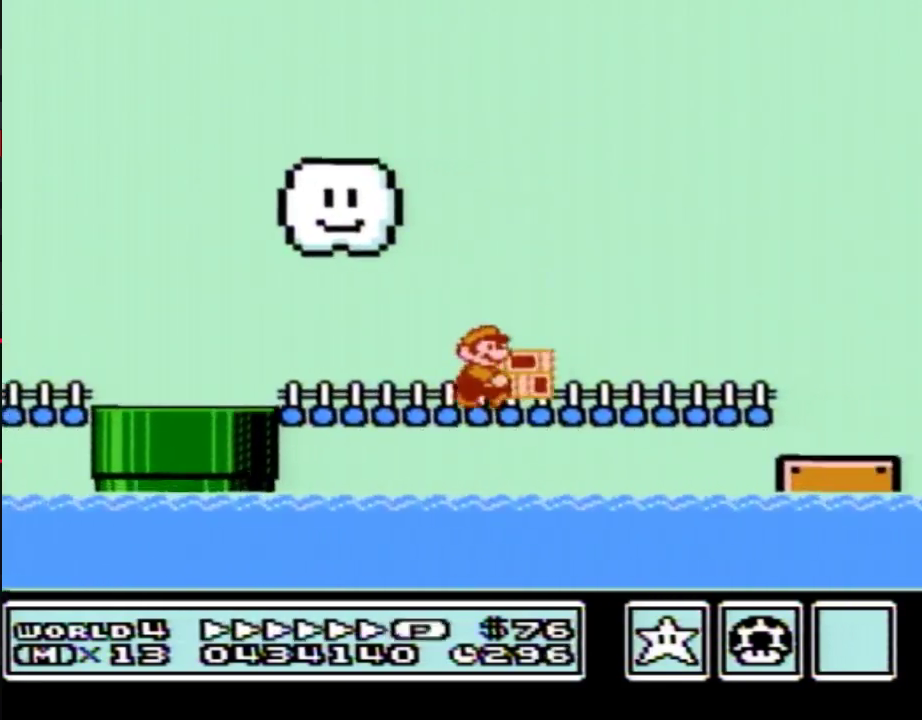
{"buttons": ["B", "DPAD_RIGHT"], "events": [[350, "A", "down"], [467, "A", "up"]]}